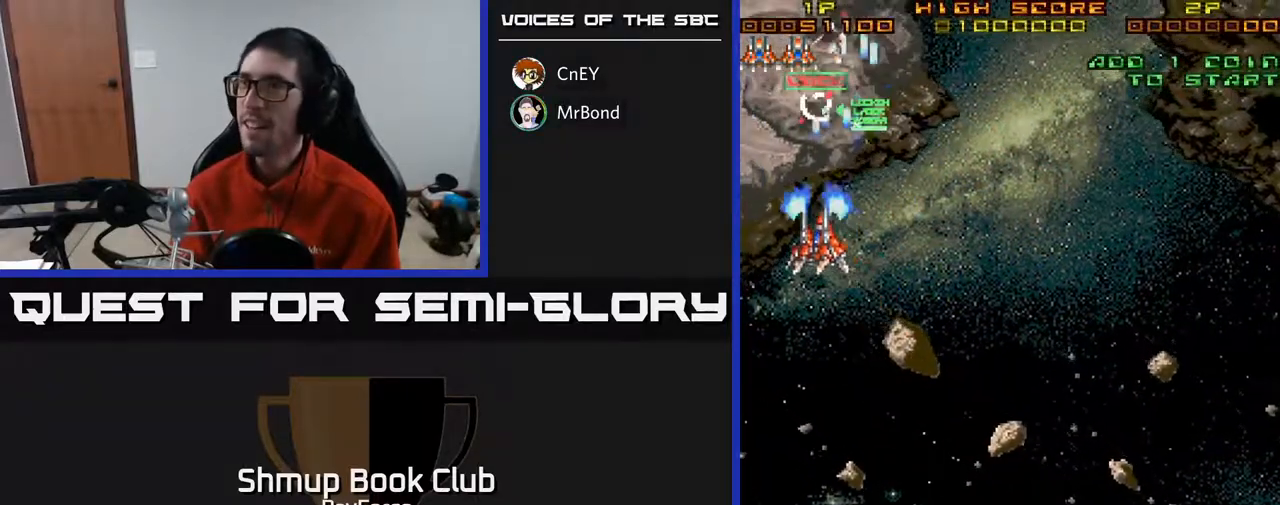
Gameplay with a controller (Xbox layout); each line is a JSON object with the inputs held at the frame after it. "events" lists button and stick changes between this image and that frame as [ms after this image, input, new state], when the widget could be followed in between. Not read: left_stick.
{"buttons": ["A", "DPAD_RIGHT"], "right_stick": "center", "events": [[283, "DPAD_LEFT", "up"], [300, "DPAD_UP", "up"], [317, "DPAD_RIGHT", "down"]]}
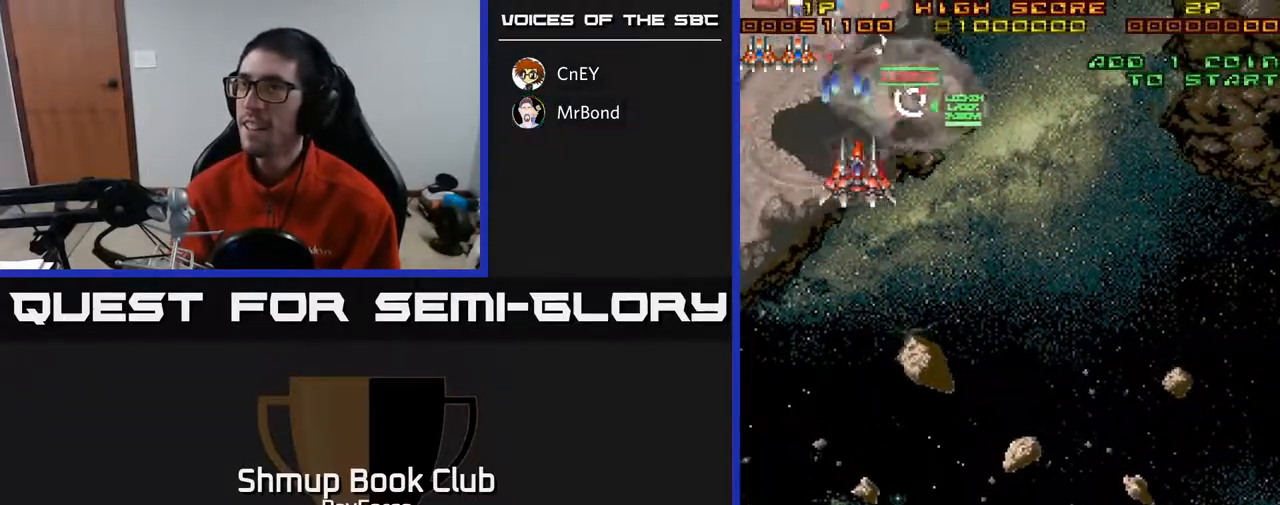
{"buttons": ["A", "DPAD_UP", "DPAD_LEFT"], "right_stick": "center", "events": [[183, "DPAD_RIGHT", "up"], [200, "DPAD_LEFT", "down"], [450, "DPAD_UP", "down"]]}
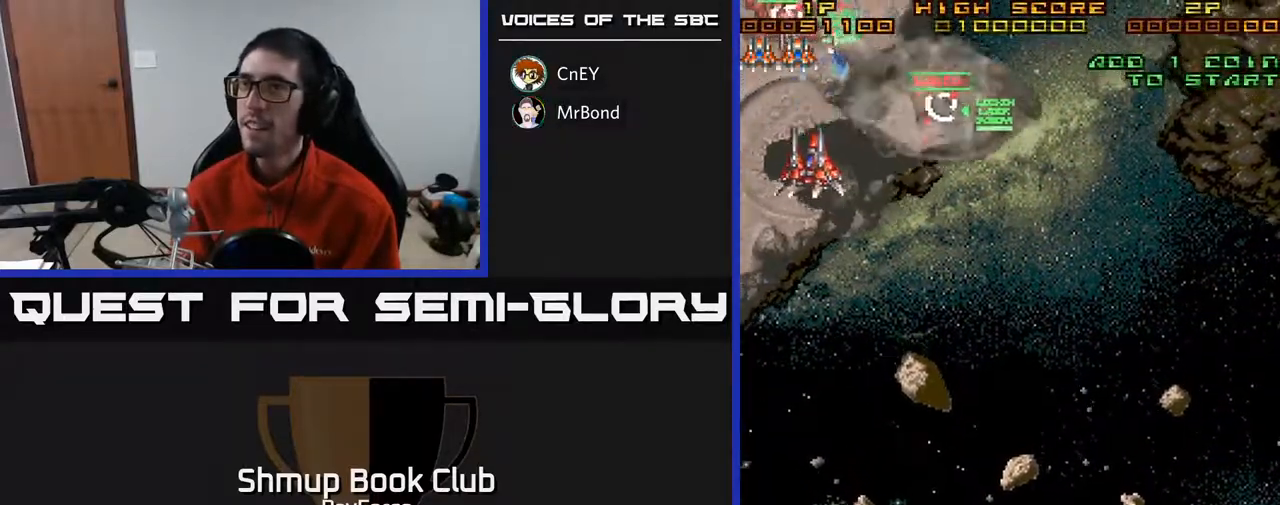
{"buttons": ["A", "X", "DPAD_DOWN"], "right_stick": "center", "events": [[50, "A", "up"], [67, "A", "down"], [133, "DPAD_LEFT", "up"], [333, "DPAD_UP", "up"], [367, "DPAD_RIGHT", "down"], [367, "X", "down"], [383, "DPAD_DOWN", "down"], [417, "DPAD_RIGHT", "up"]]}
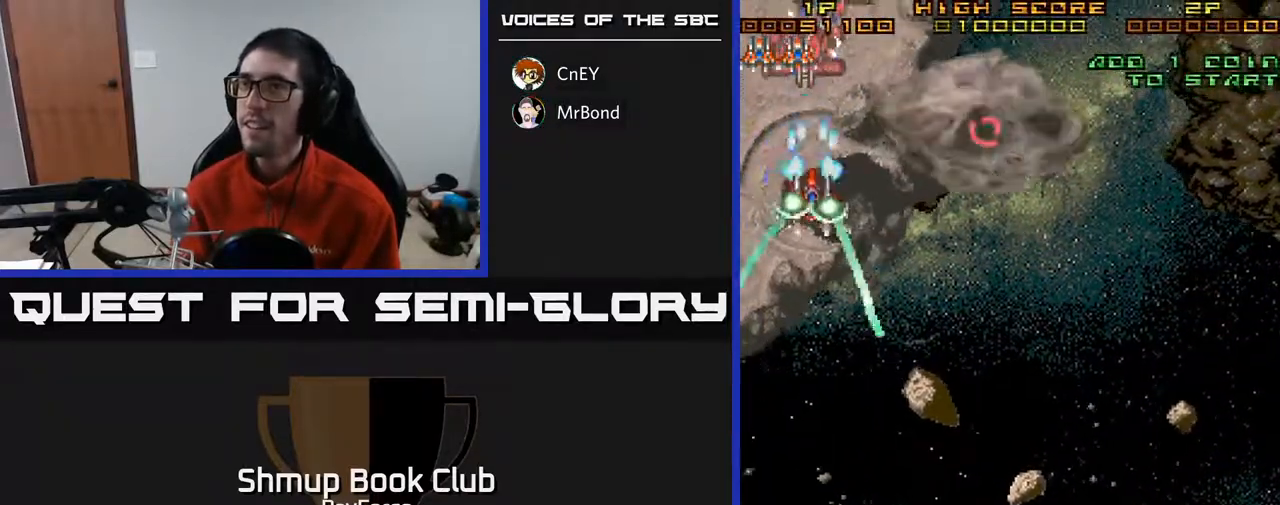
{"buttons": ["A"], "right_stick": "center", "events": [[17, "DPAD_LEFT", "down"], [67, "DPAD_LEFT", "up"], [83, "X", "up"], [133, "DPAD_RIGHT", "down"], [467, "DPAD_RIGHT", "up"], [500, "DPAD_DOWN", "up"]]}
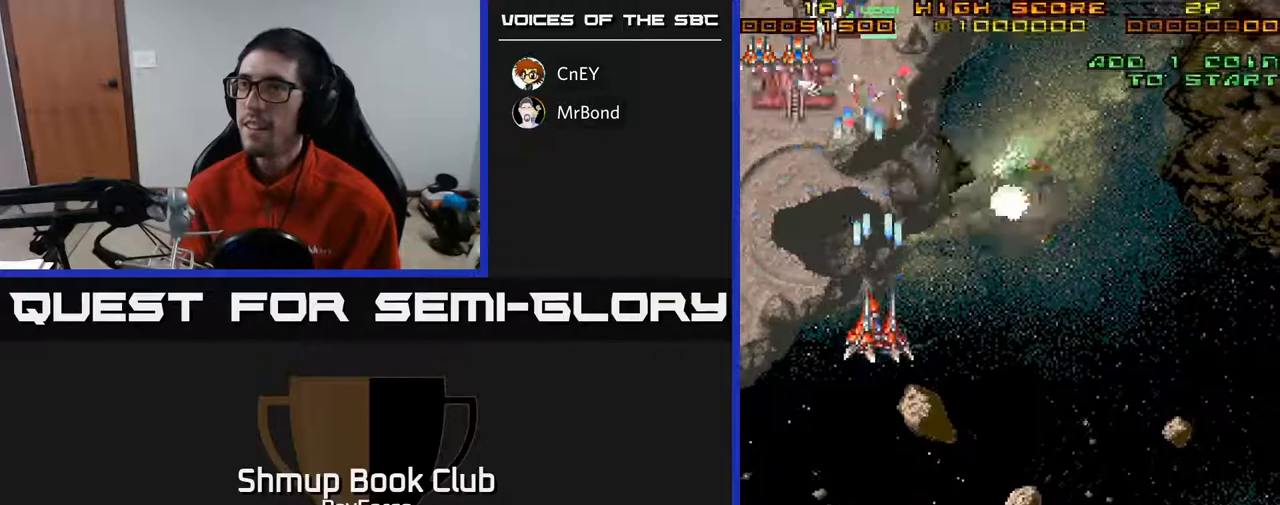
{"buttons": ["A", "DPAD_UP"], "right_stick": "center", "events": [[17, "DPAD_LEFT", "down"], [100, "DPAD_UP", "down"], [150, "DPAD_LEFT", "up"], [183, "DPAD_RIGHT", "down"], [450, "DPAD_RIGHT", "up"]]}
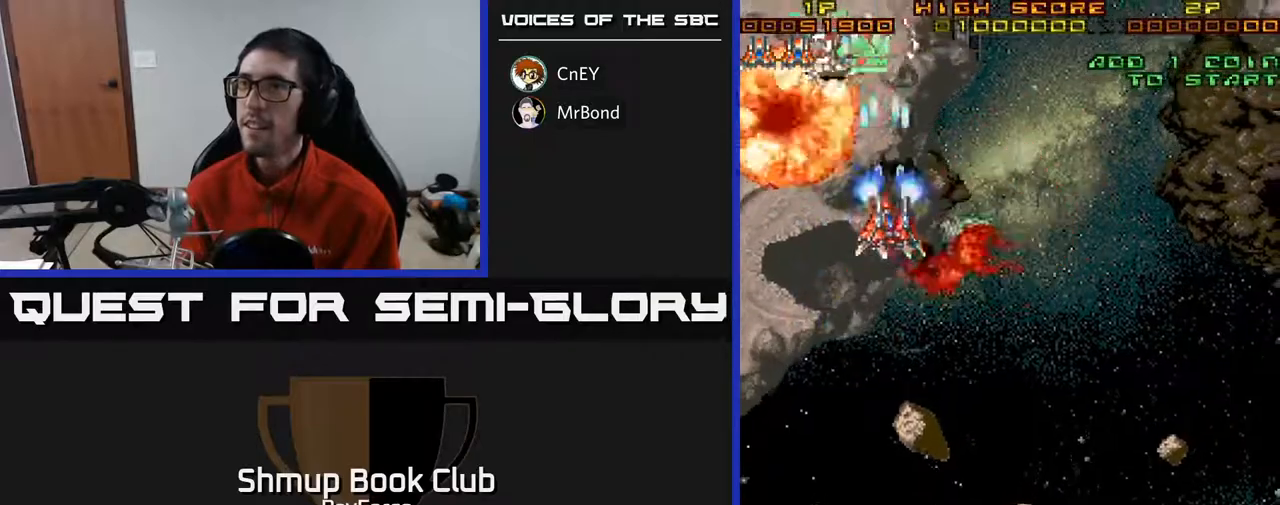
{"buttons": ["A", "DPAD_RIGHT"], "right_stick": "center", "events": [[17, "DPAD_LEFT", "down"], [100, "DPAD_LEFT", "up"], [117, "DPAD_RIGHT", "down"], [117, "DPAD_UP", "up"]]}
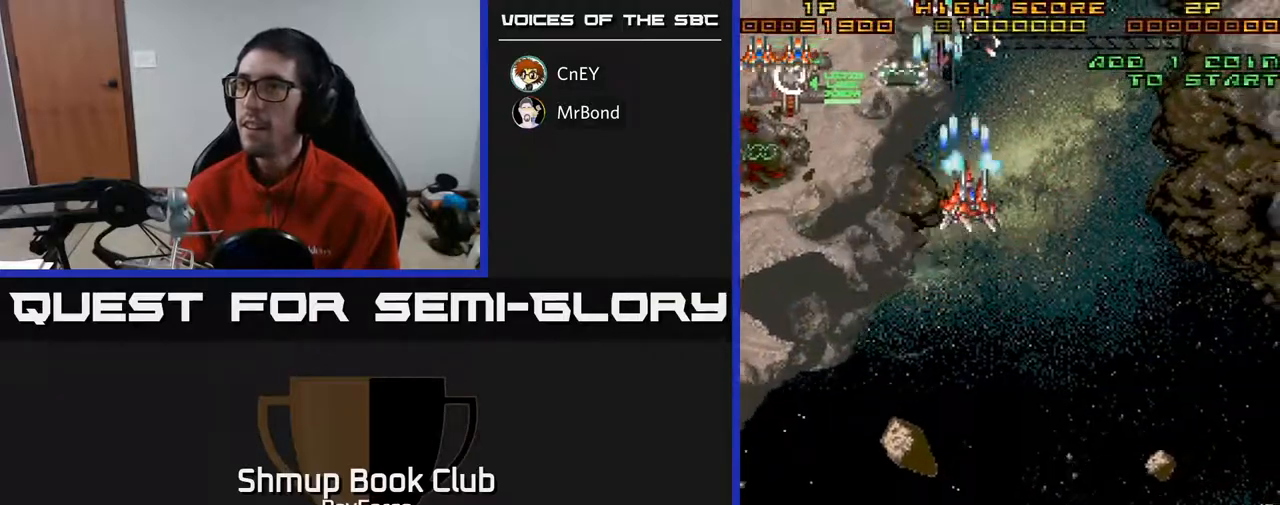
{"buttons": ["A", "DPAD_RIGHT"], "right_stick": "center", "events": []}
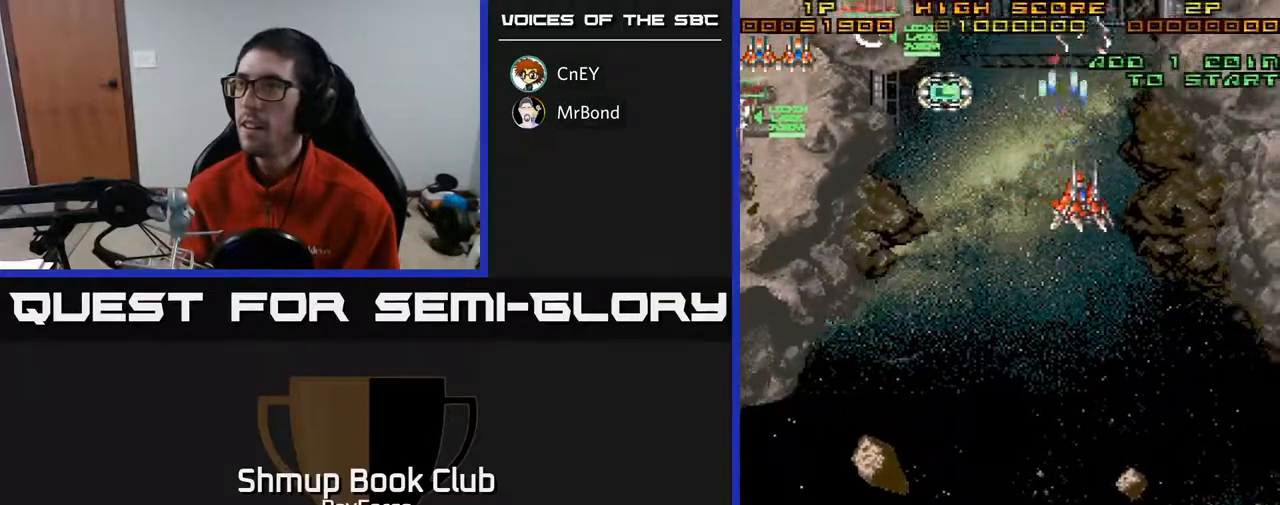
{"buttons": ["A", "DPAD_RIGHT"], "right_stick": "center", "events": []}
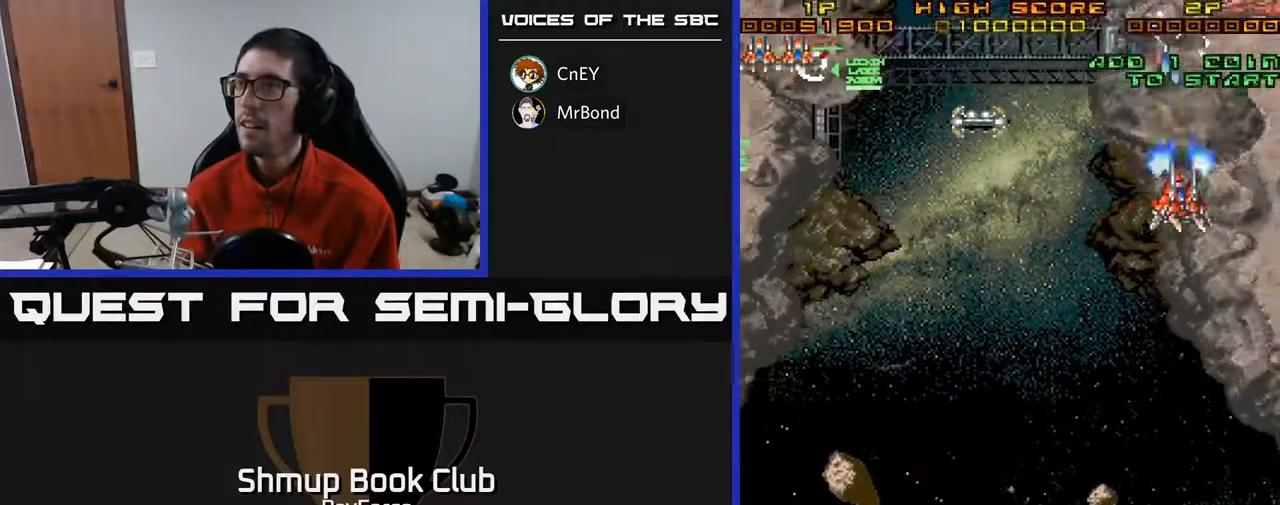
{"buttons": ["A", "DPAD_LEFT"], "right_stick": "center", "events": [[117, "DPAD_DOWN", "down"], [300, "DPAD_RIGHT", "up"], [333, "DPAD_LEFT", "down"], [400, "DPAD_DOWN", "up"]]}
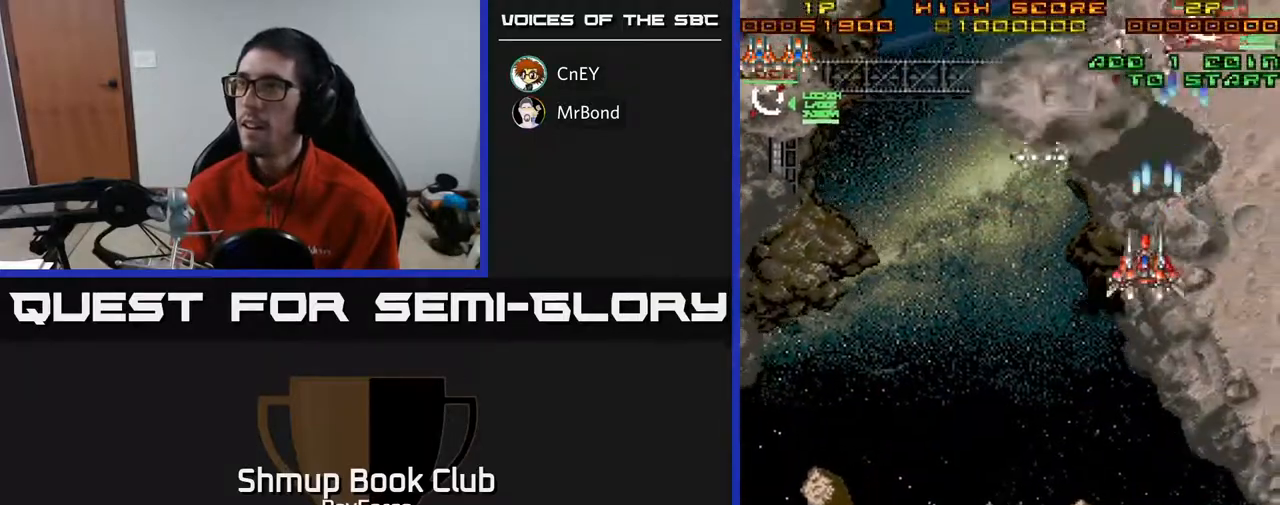
{"buttons": ["A", "DPAD_UP", "DPAD_RIGHT"], "right_stick": "center", "events": [[200, "DPAD_DOWN", "down"], [283, "DPAD_LEFT", "up"], [333, "DPAD_RIGHT", "down"], [350, "X", "down"], [383, "DPAD_DOWN", "up"], [467, "X", "up"], [500, "DPAD_UP", "down"]]}
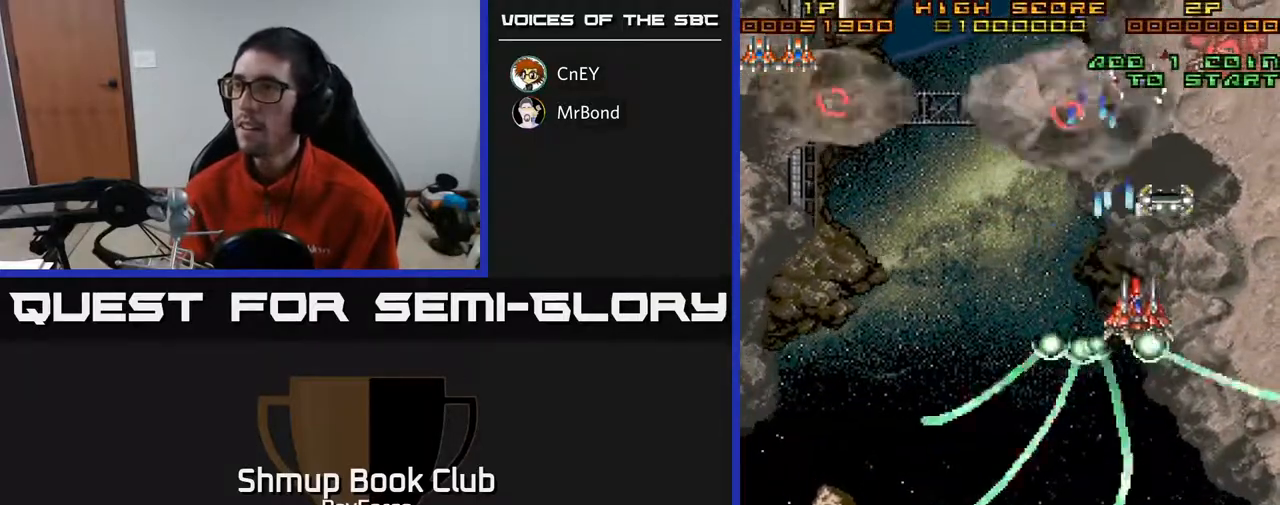
{"buttons": ["A", "DPAD_DOWN", "DPAD_RIGHT"], "right_stick": "center", "events": [[333, "DPAD_UP", "up"], [417, "DPAD_DOWN", "down"]]}
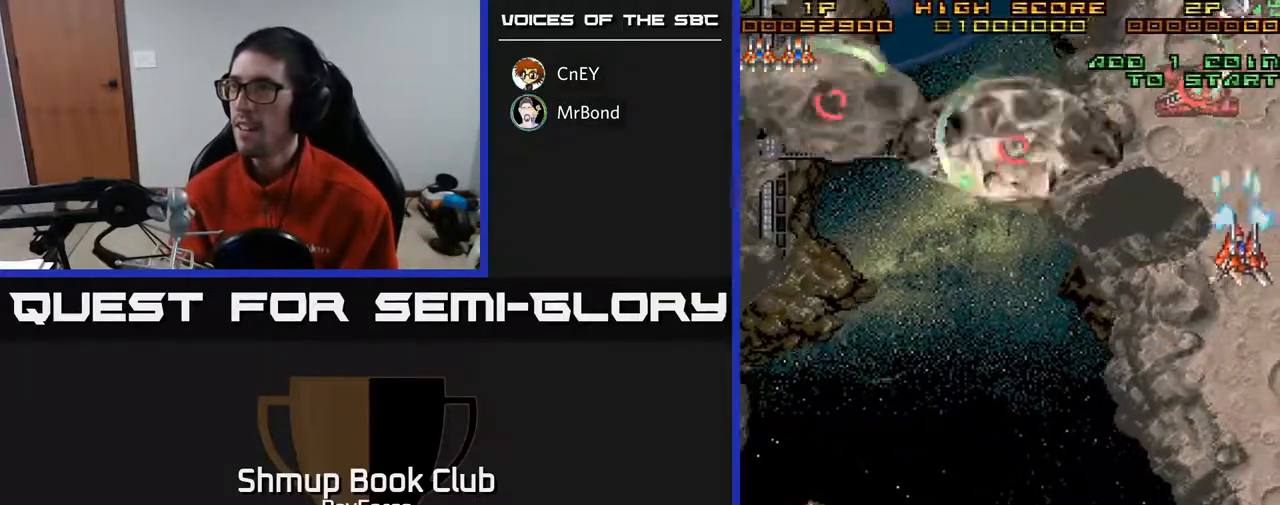
{"buttons": ["A", "DPAD_UP", "DPAD_RIGHT"], "right_stick": "center", "events": [[150, "DPAD_RIGHT", "up"], [333, "DPAD_DOWN", "up"], [350, "DPAD_RIGHT", "down"], [417, "DPAD_UP", "down"]]}
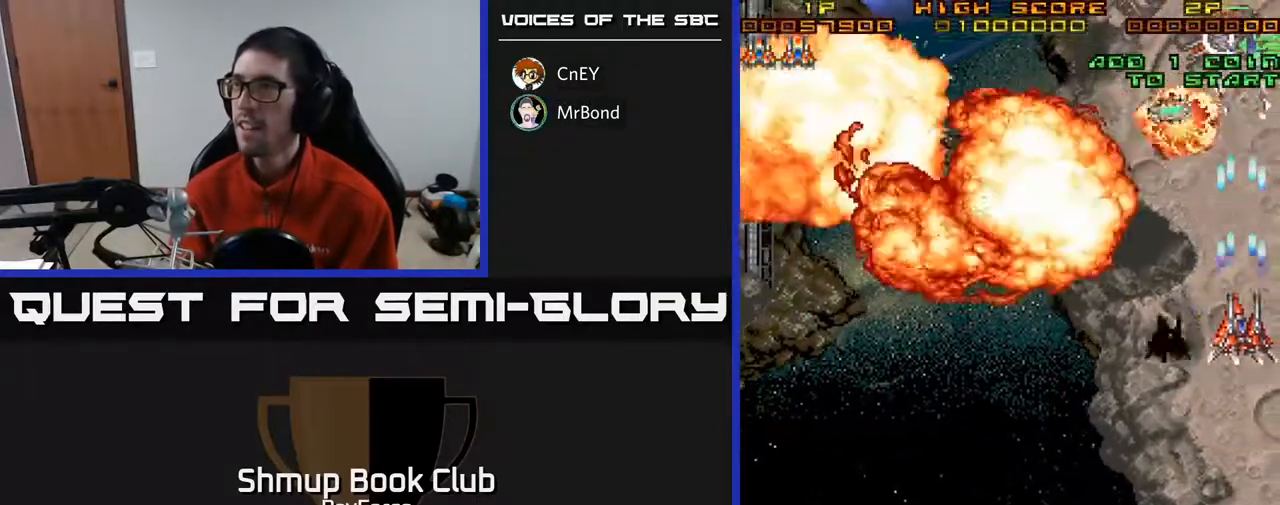
{"buttons": ["A", "DPAD_LEFT"], "right_stick": "center", "events": [[100, "DPAD_RIGHT", "up"], [383, "DPAD_LEFT", "down"], [500, "DPAD_UP", "up"]]}
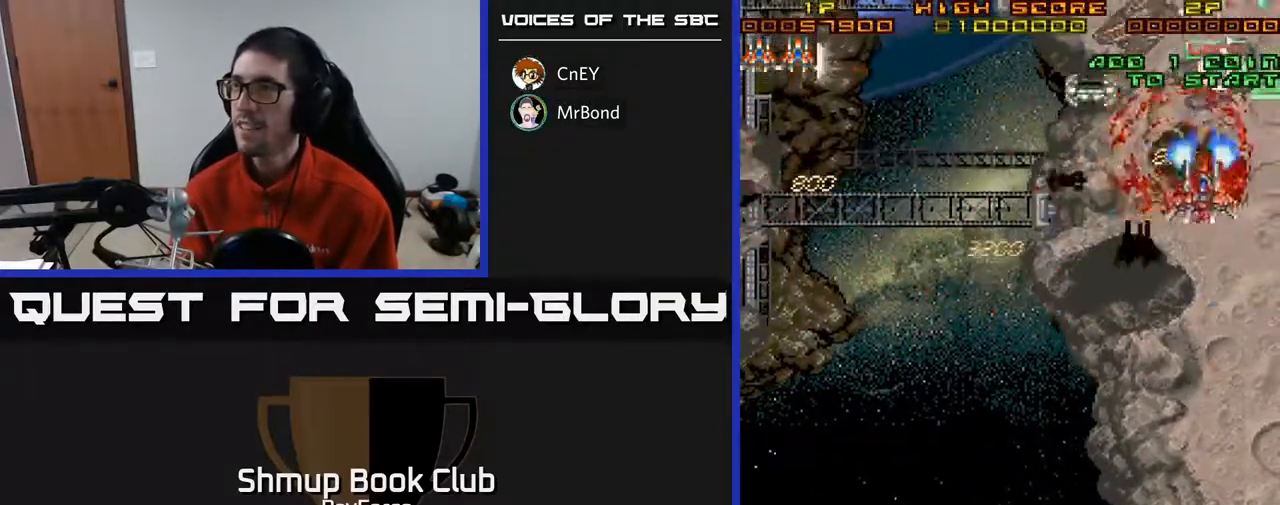
{"buttons": ["A", "DPAD_LEFT"], "right_stick": "center", "events": []}
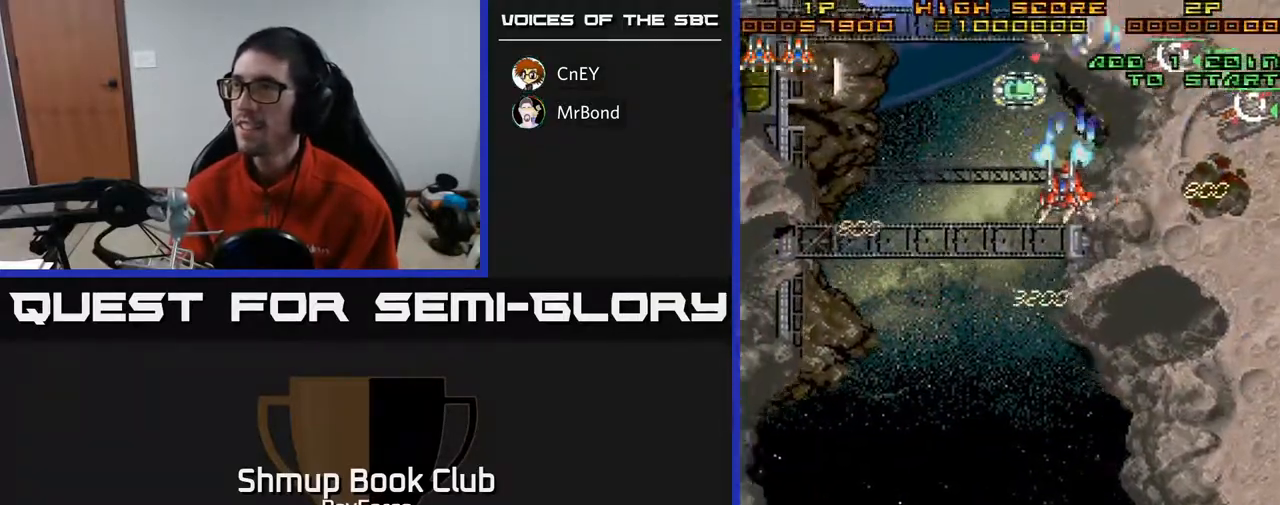
{"buttons": ["A", "DPAD_LEFT"], "right_stick": "center", "events": [[150, "DPAD_UP", "down"], [500, "DPAD_UP", "up"]]}
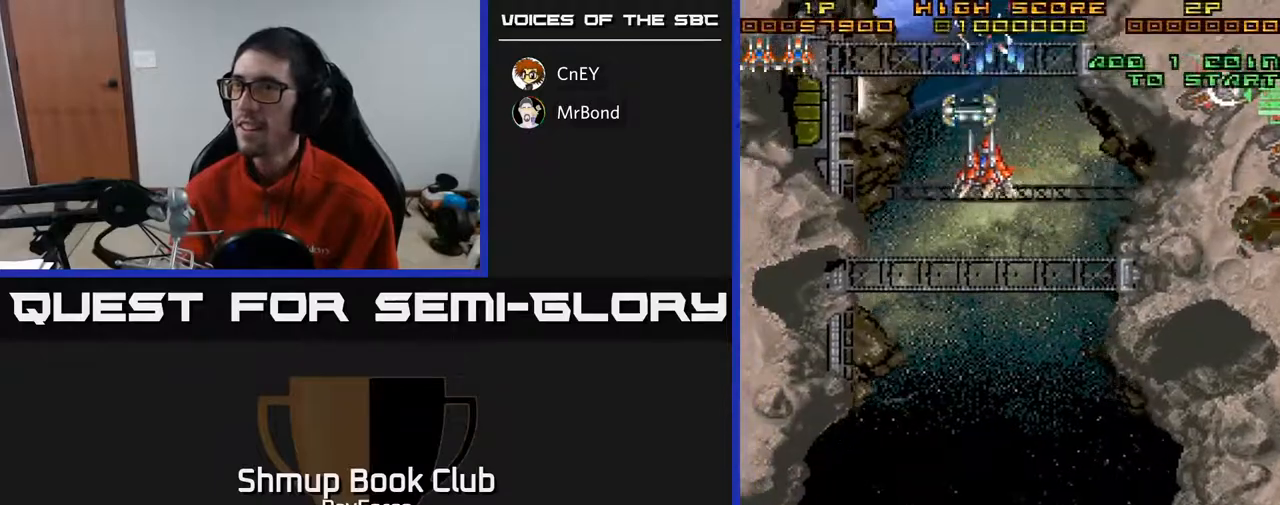
{"buttons": ["A", "DPAD_LEFT"], "right_stick": "center", "events": []}
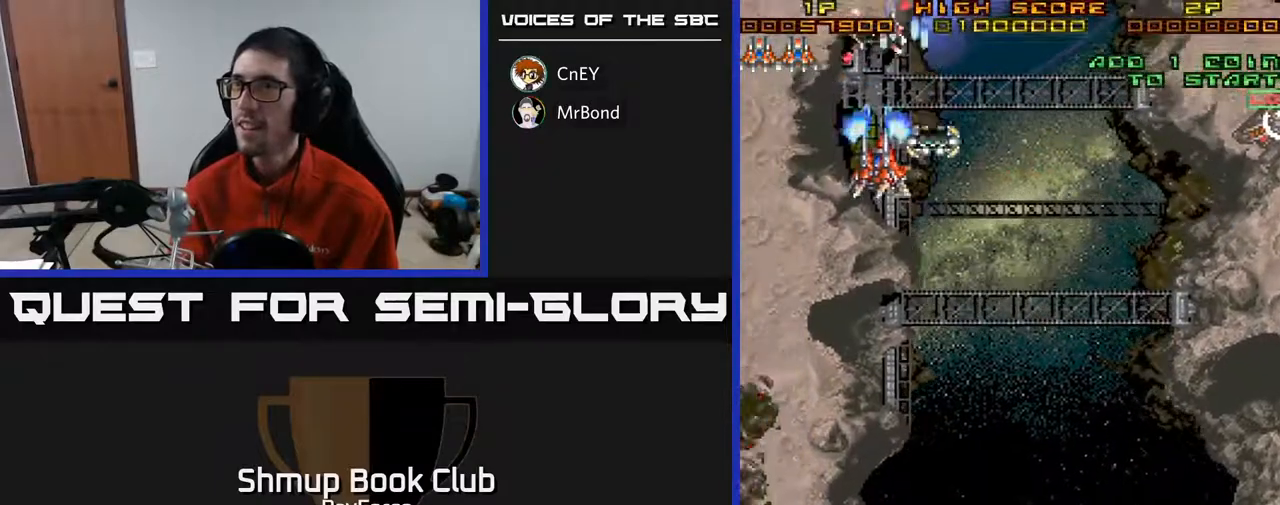
{"buttons": ["A", "DPAD_DOWN", "DPAD_LEFT"], "right_stick": "center", "events": [[83, "DPAD_DOWN", "down"], [117, "DPAD_DOWN", "up"], [217, "DPAD_DOWN", "down"]]}
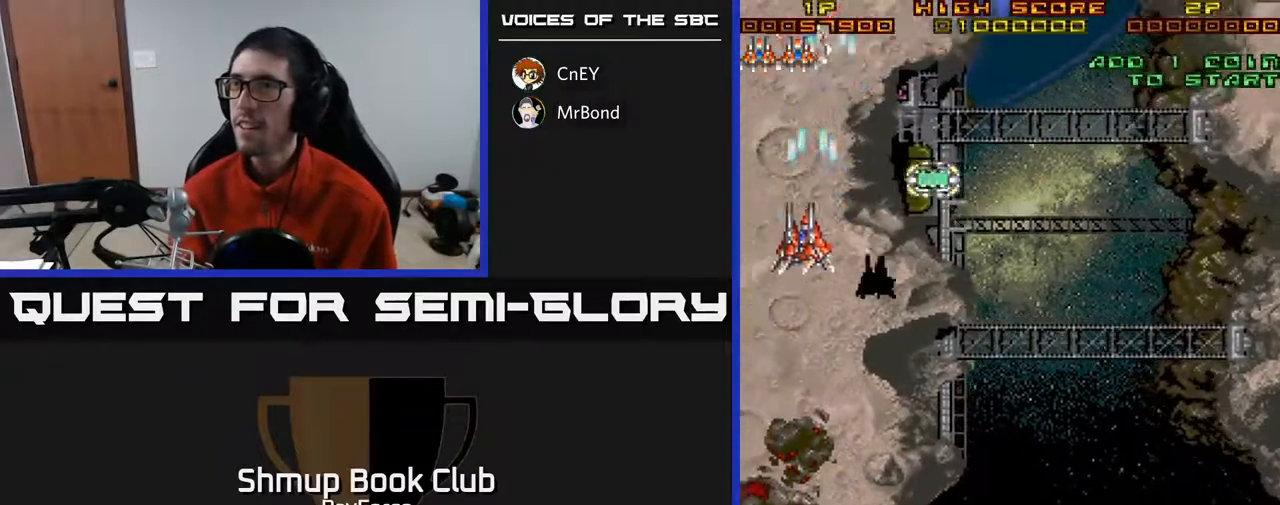
{"buttons": ["A", "DPAD_UP"], "right_stick": "center", "events": [[117, "DPAD_LEFT", "up"], [167, "X", "down"], [200, "DPAD_RIGHT", "down"], [267, "DPAD_DOWN", "up"], [317, "X", "up"], [367, "DPAD_UP", "down"], [467, "DPAD_RIGHT", "up"]]}
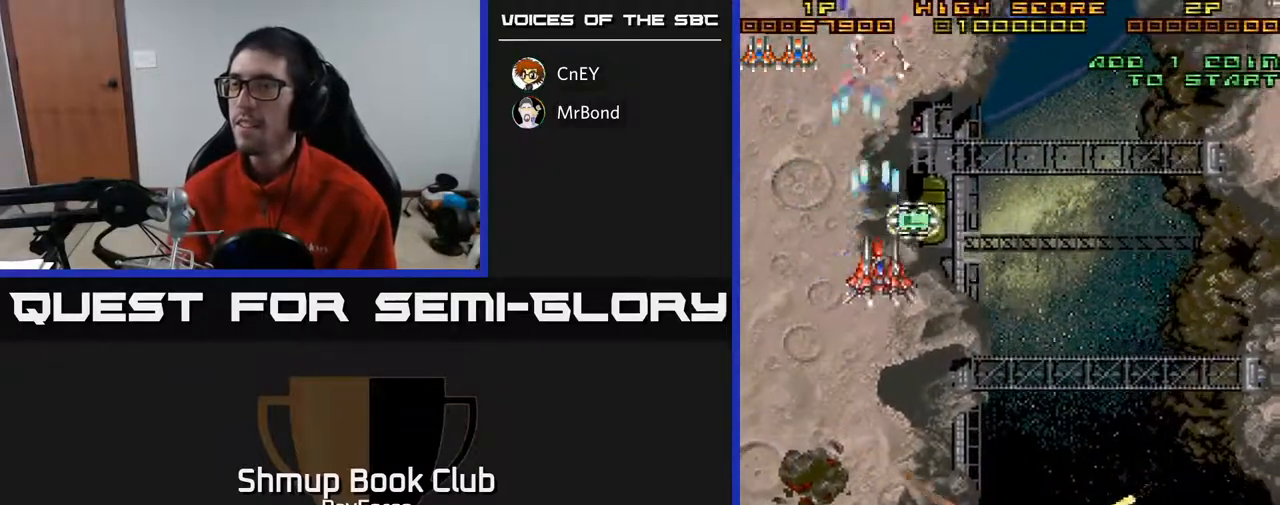
{"buttons": ["A", "DPAD_DOWN", "DPAD_RIGHT"], "right_stick": "center", "events": [[150, "DPAD_RIGHT", "down"], [183, "DPAD_UP", "up"], [333, "DPAD_DOWN", "down"]]}
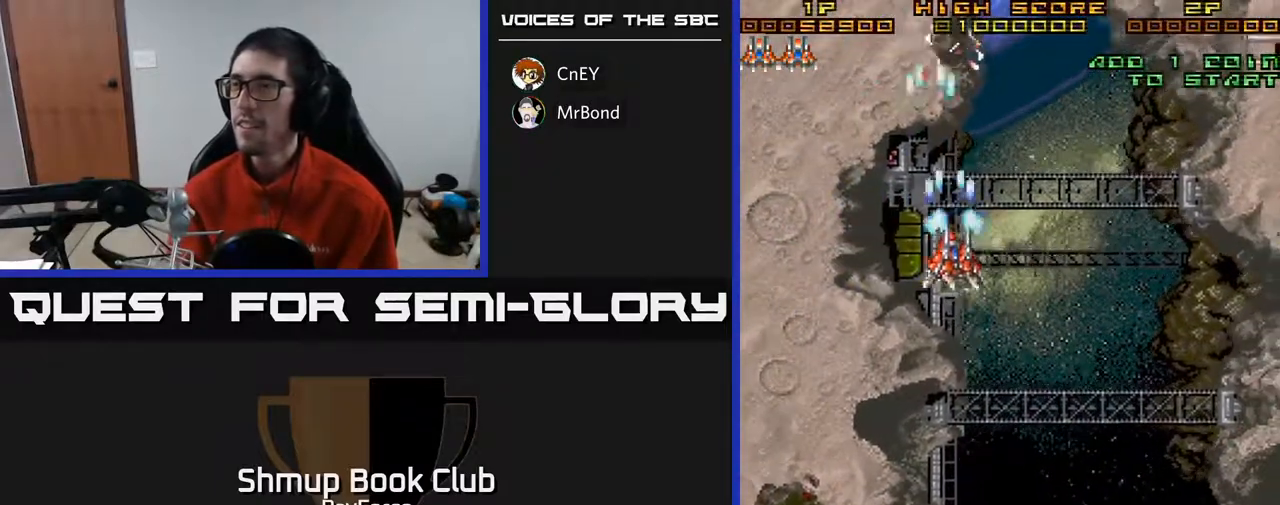
{"buttons": ["A", "DPAD_DOWN", "DPAD_RIGHT"], "right_stick": "center", "events": []}
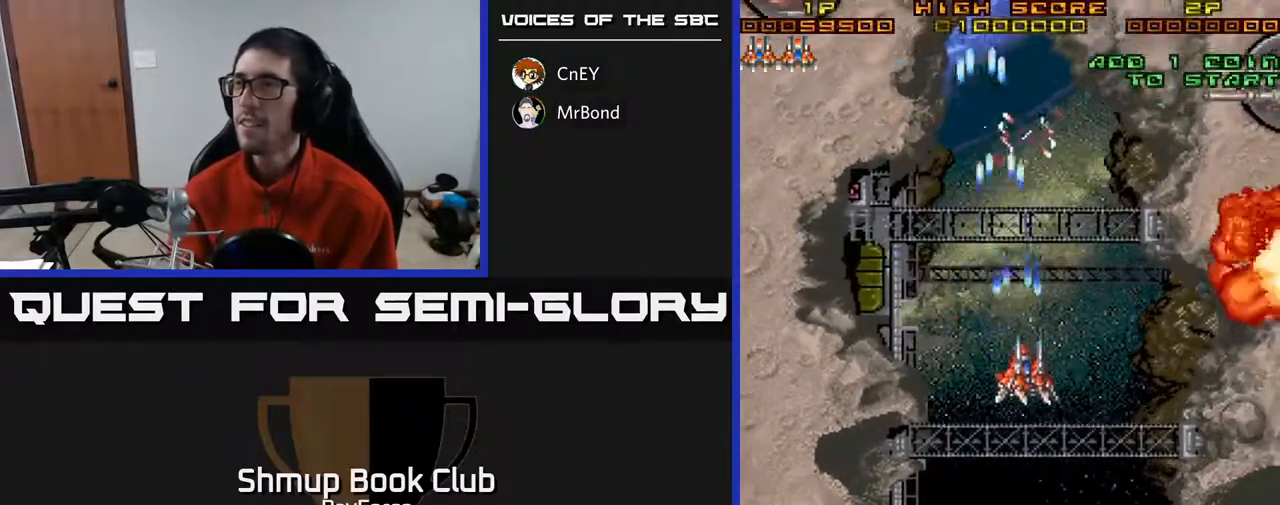
{"buttons": ["A", "DPAD_LEFT"], "right_stick": "center", "events": [[33, "DPAD_DOWN", "up"], [233, "DPAD_RIGHT", "up"], [250, "DPAD_LEFT", "down"]]}
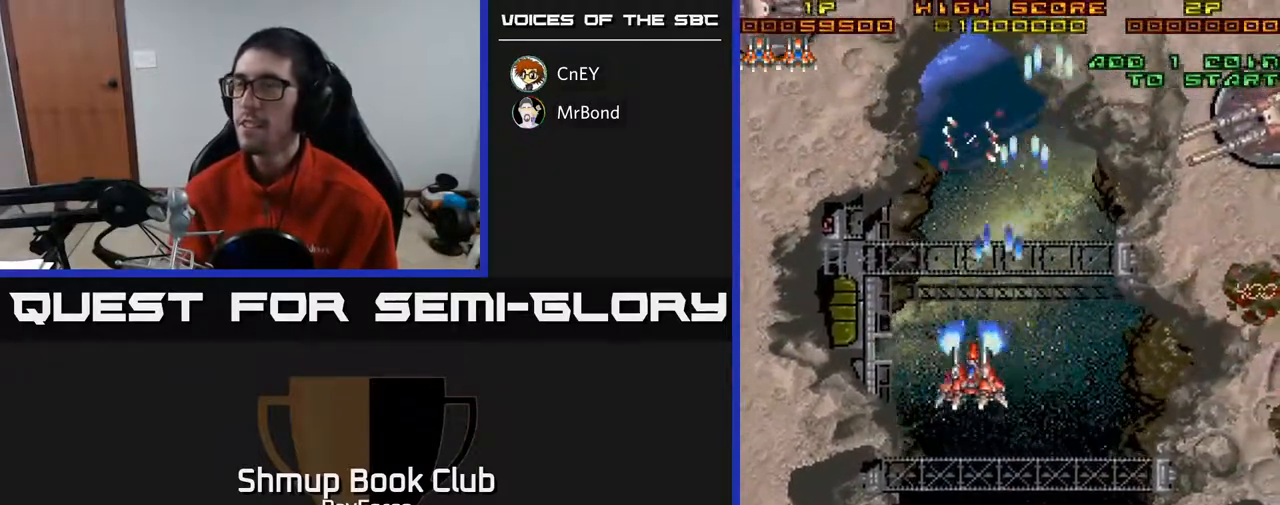
{"buttons": ["A", "DPAD_UP", "DPAD_LEFT"], "right_stick": "center", "events": [[367, "DPAD_UP", "down"]]}
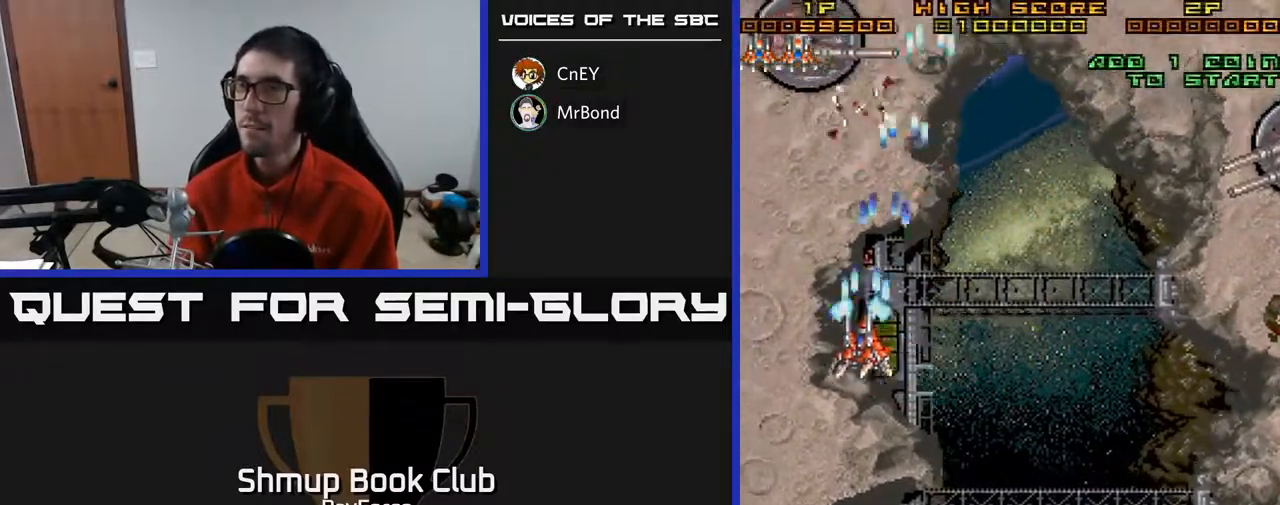
{"buttons": ["A", "DPAD_UP", "DPAD_LEFT"], "right_stick": "center", "events": [[200, "DPAD_LEFT", "up"], [350, "DPAD_RIGHT", "down"], [433, "DPAD_UP", "up"], [450, "DPAD_RIGHT", "up"], [450, "DPAD_UP", "down"], [483, "DPAD_LEFT", "down"]]}
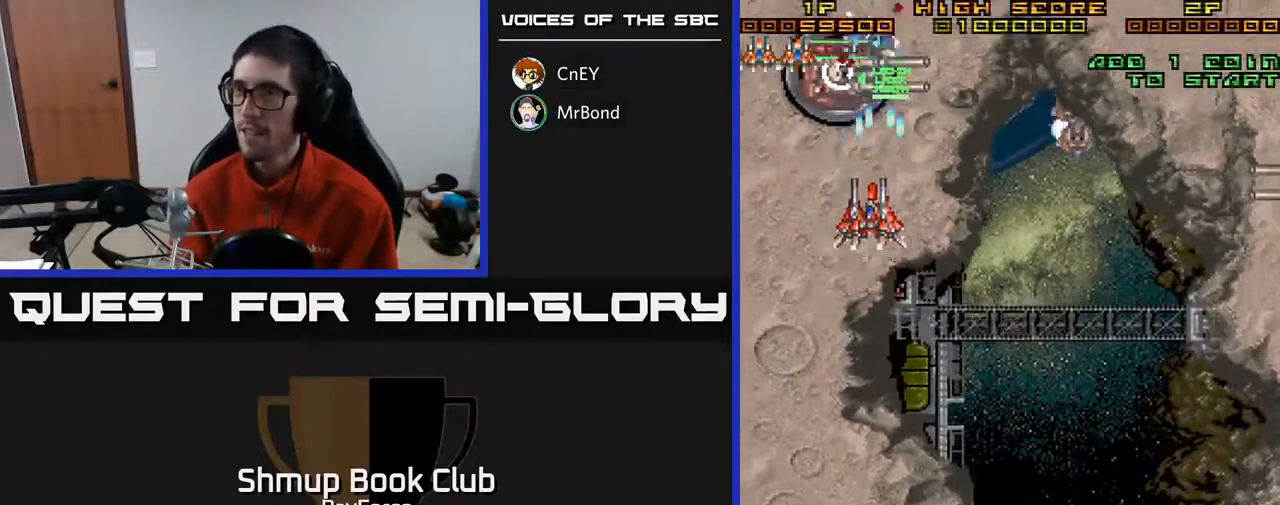
{"buttons": ["A", "DPAD_DOWN", "DPAD_RIGHT"], "right_stick": "center", "events": [[17, "DPAD_UP", "up"], [83, "DPAD_DOWN", "down"], [100, "DPAD_LEFT", "up"], [150, "DPAD_RIGHT", "down"]]}
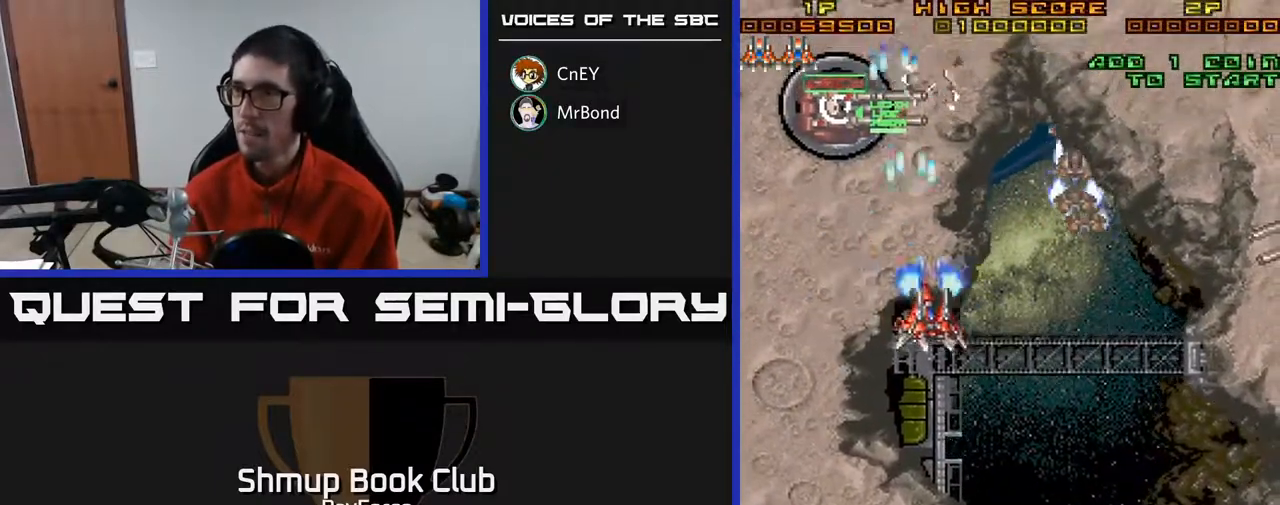
{"buttons": ["A", "DPAD_DOWN", "DPAD_RIGHT"], "right_stick": "center", "events": []}
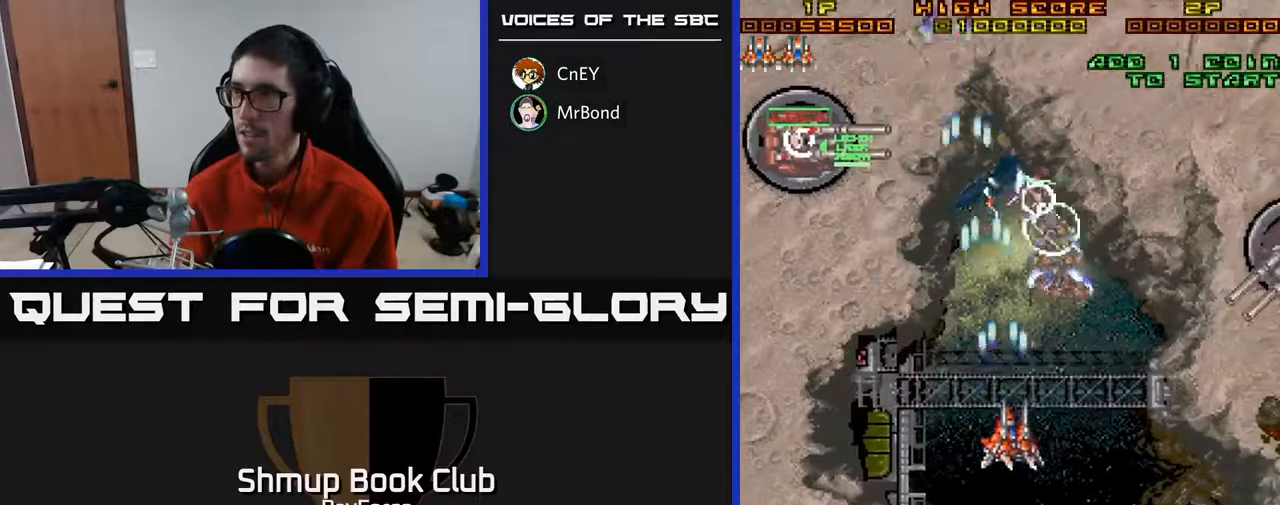
{"buttons": ["A", "DPAD_DOWN", "DPAD_RIGHT"], "right_stick": "center", "events": [[167, "DPAD_RIGHT", "up"], [367, "DPAD_RIGHT", "down"]]}
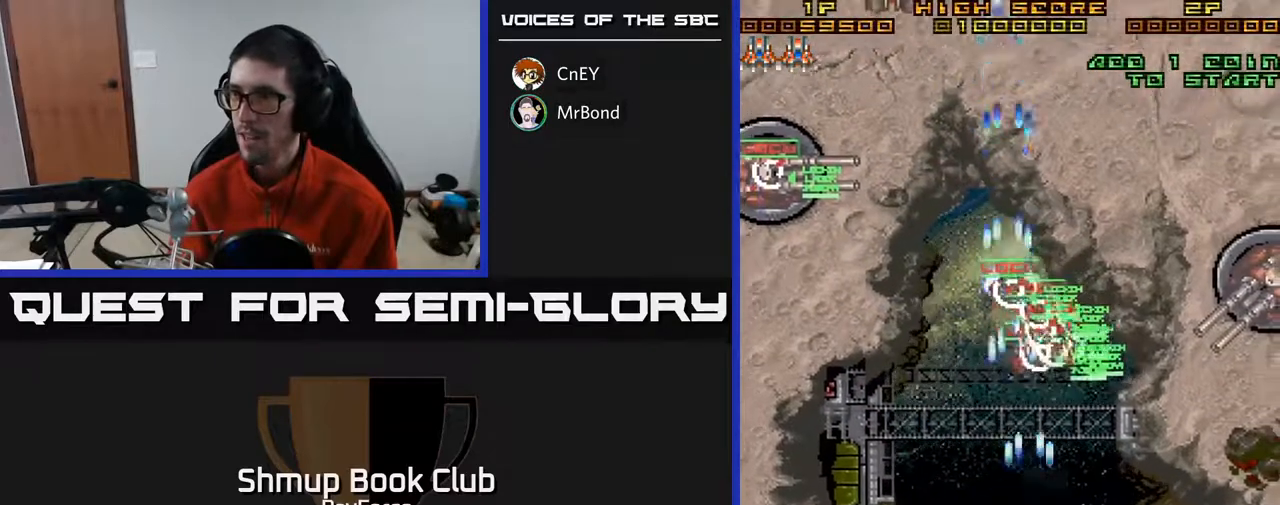
{"buttons": ["A", "DPAD_UP", "DPAD_RIGHT"], "right_stick": "center", "events": [[117, "DPAD_DOWN", "up"], [483, "DPAD_UP", "down"]]}
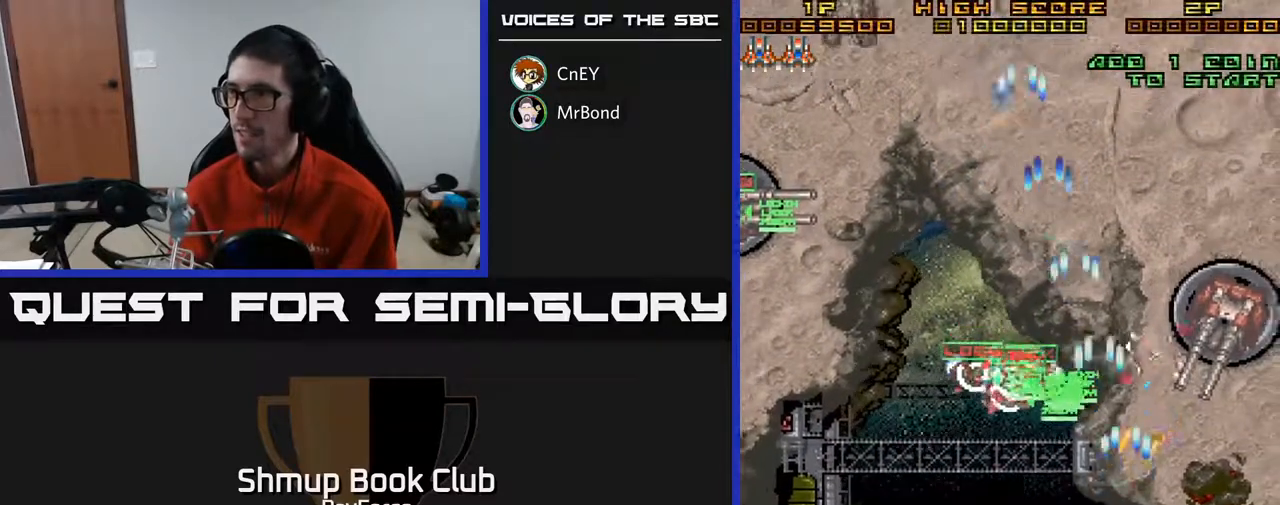
{"buttons": ["A", "DPAD_RIGHT"], "right_stick": "center", "events": [[183, "DPAD_UP", "up"], [200, "X", "down"], [300, "X", "up"]]}
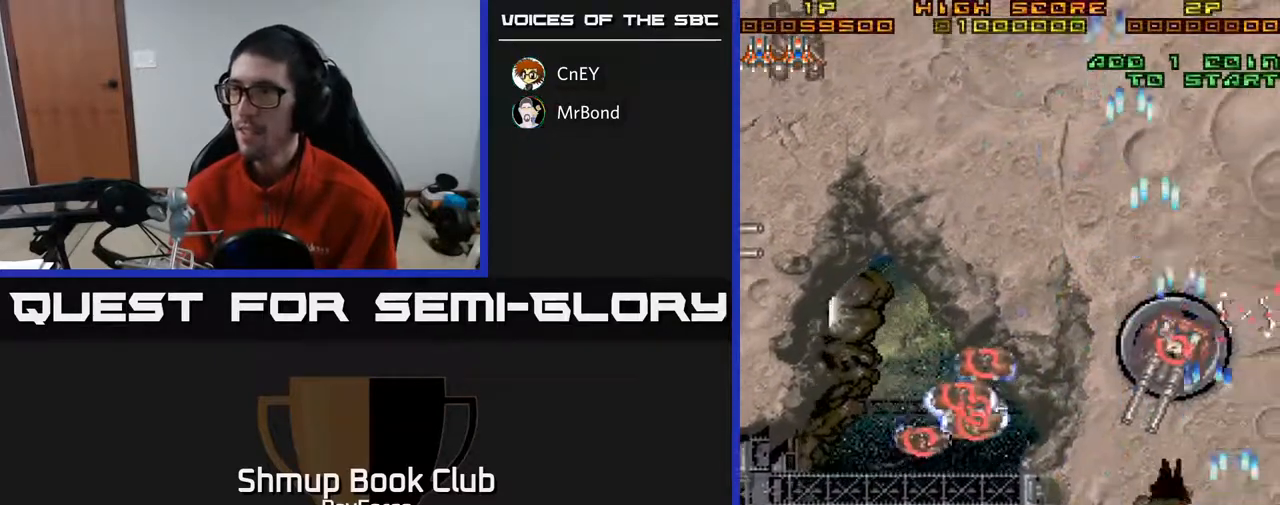
{"buttons": ["A", "DPAD_LEFT"], "right_stick": "center", "events": [[33, "DPAD_RIGHT", "up"], [67, "DPAD_LEFT", "down"]]}
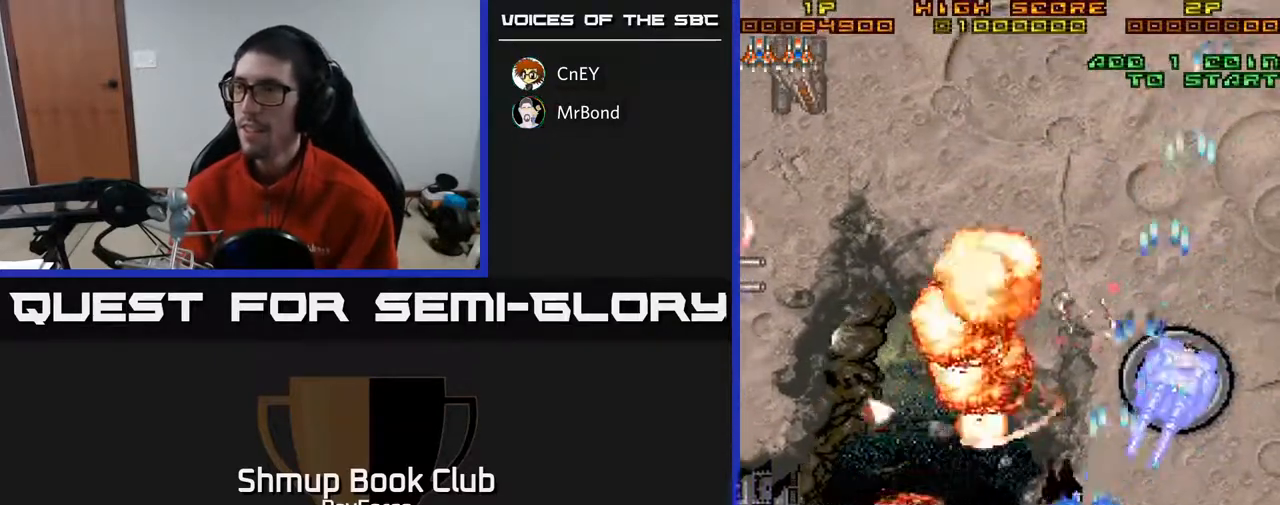
{"buttons": ["A", "DPAD_UP", "DPAD_LEFT"], "right_stick": "center", "events": [[17, "DPAD_UP", "down"], [133, "DPAD_UP", "up"], [417, "DPAD_UP", "down"]]}